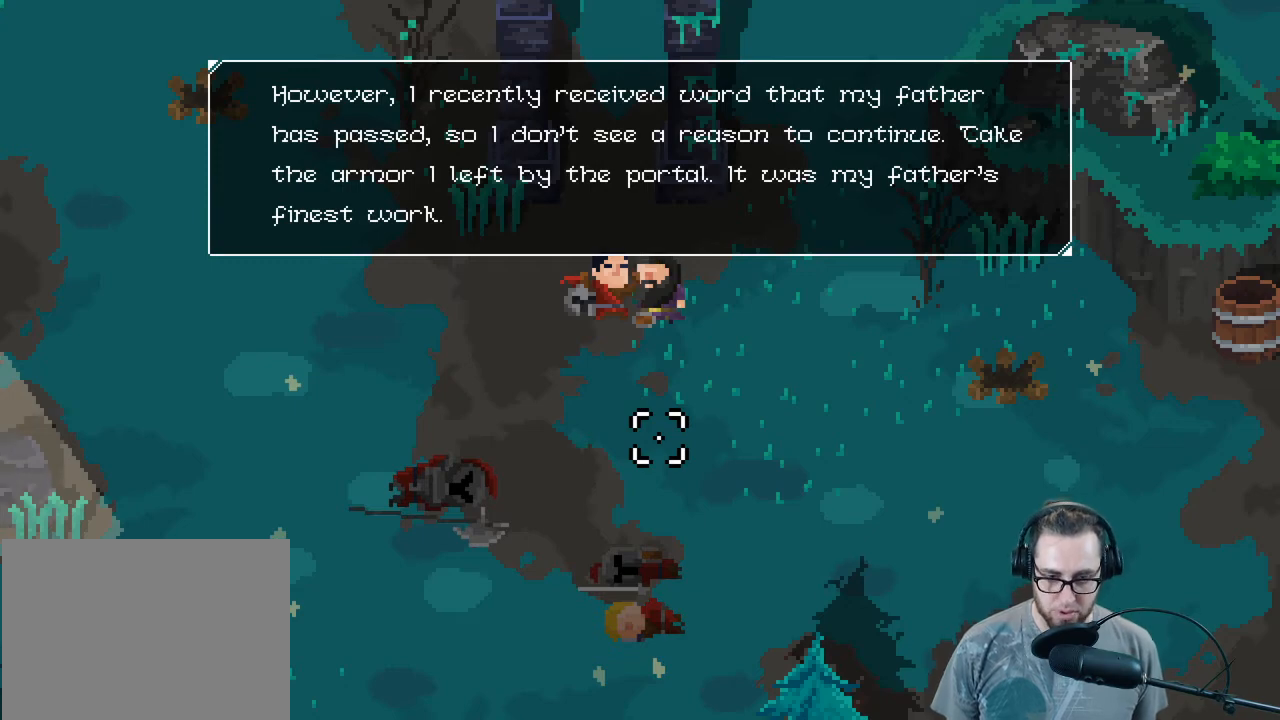
Gameplay with a controller (Xbox layout); each line is a JSON object with the inputs held at the frame after it. "events" lists button and stick changes between this image and that frame as [ms after this image, input, new state], when the widget could be followed in between. Not read: SHARE Z.
{"buttons": [], "left_stick": "center", "right_stick": "center", "events": [[367, "A", "down"], [467, "A", "up"]]}
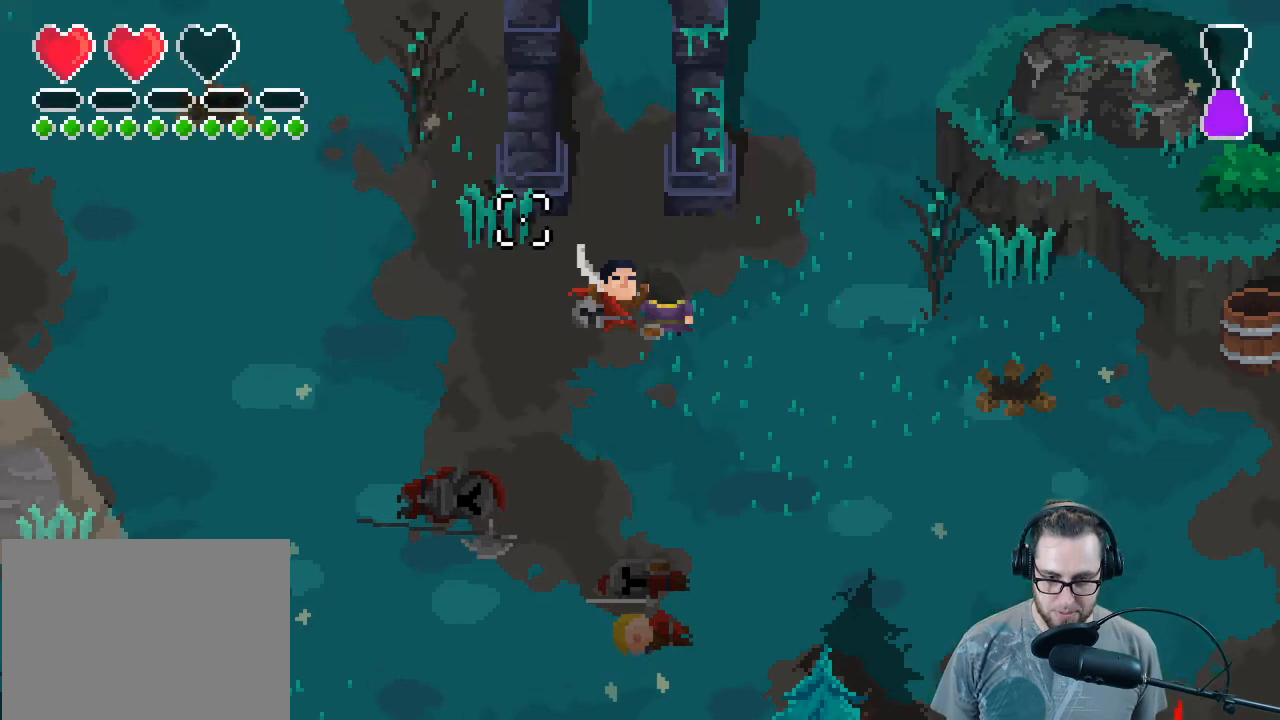
{"buttons": [], "left_stick": "up", "right_stick": "center", "events": [[433, "left_stick", "up"]]}
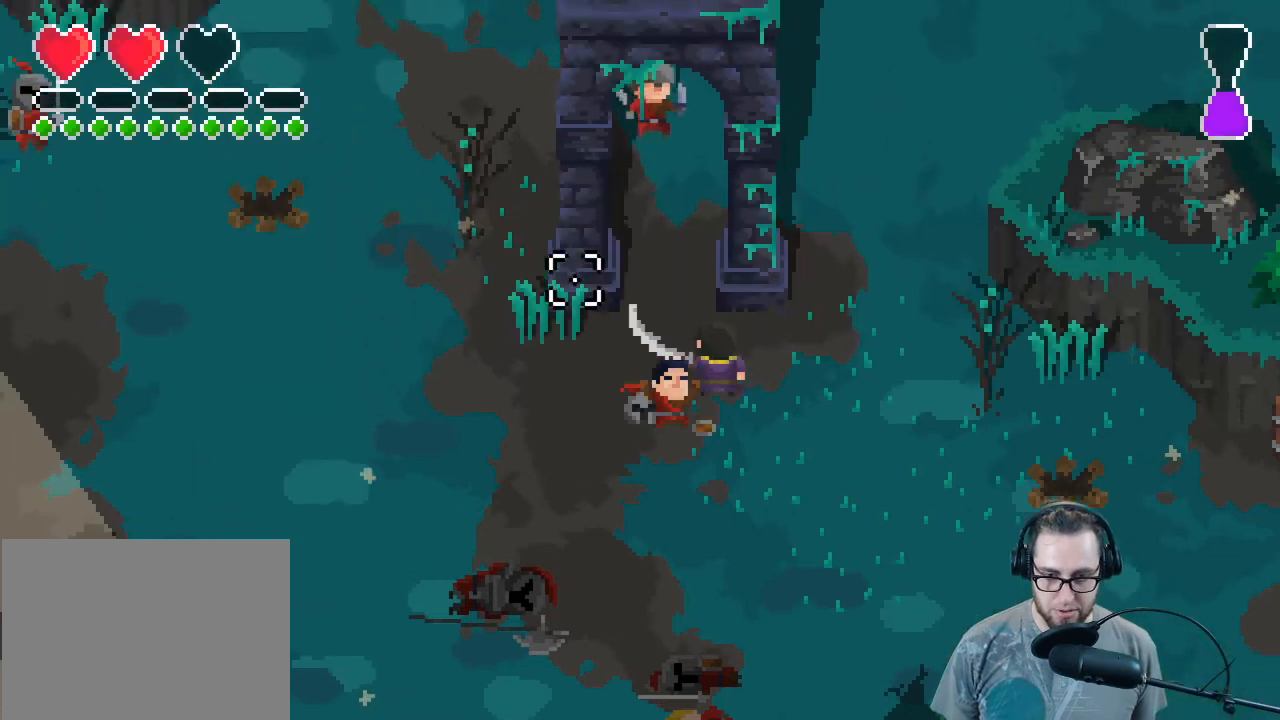
{"buttons": [], "left_stick": "down-left", "right_stick": "up-right", "events": [[200, "left_stick", "left"], [300, "left_stick", "down-left"], [467, "right_stick", "up-right"]]}
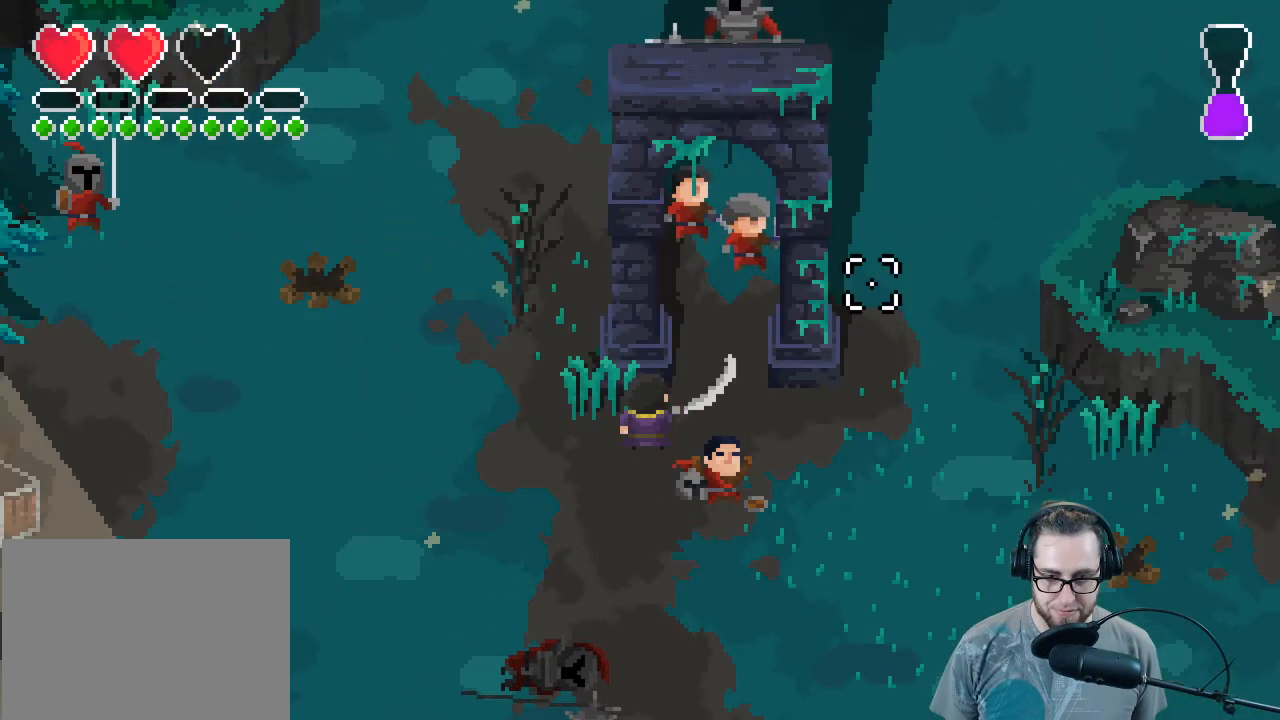
{"buttons": [], "left_stick": "left", "right_stick": "up-right", "events": [[200, "left_stick", "down"], [500, "left_stick", "left"]]}
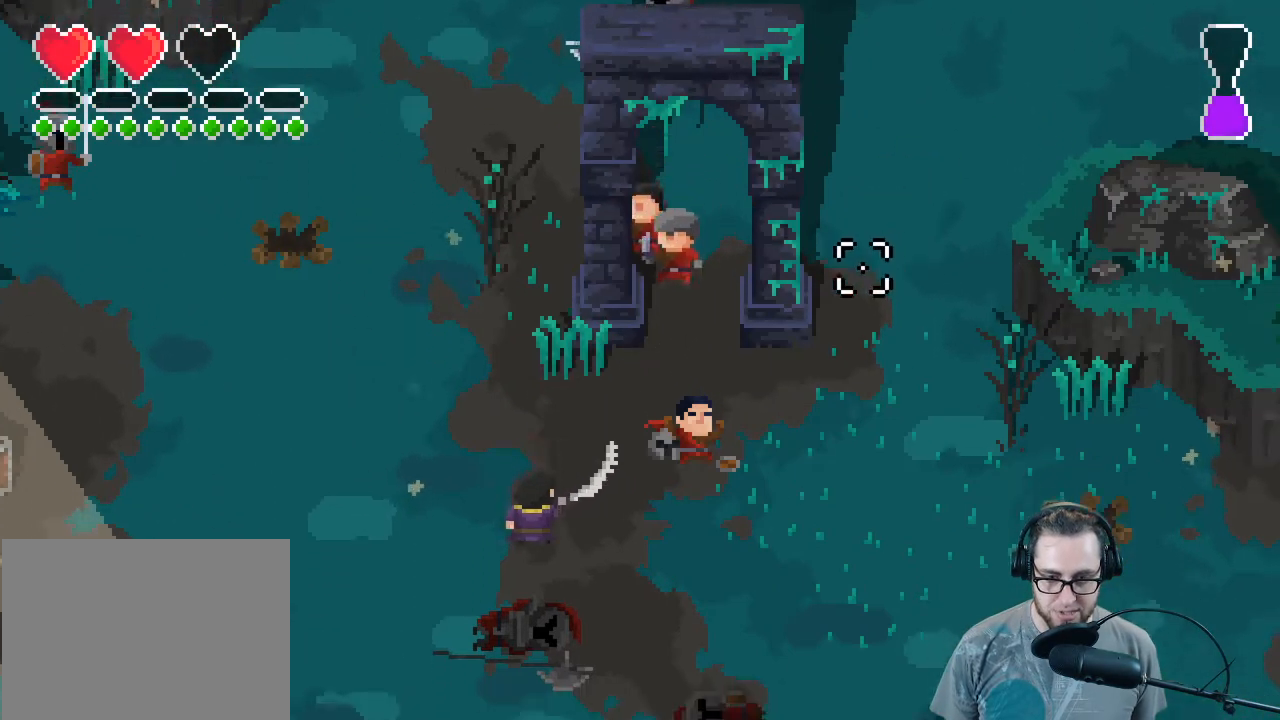
{"buttons": ["R2"], "left_stick": "left", "right_stick": "up-right", "events": [[33, "left_stick", "center"], [133, "left_stick", "left"], [433, "R2", "down"]]}
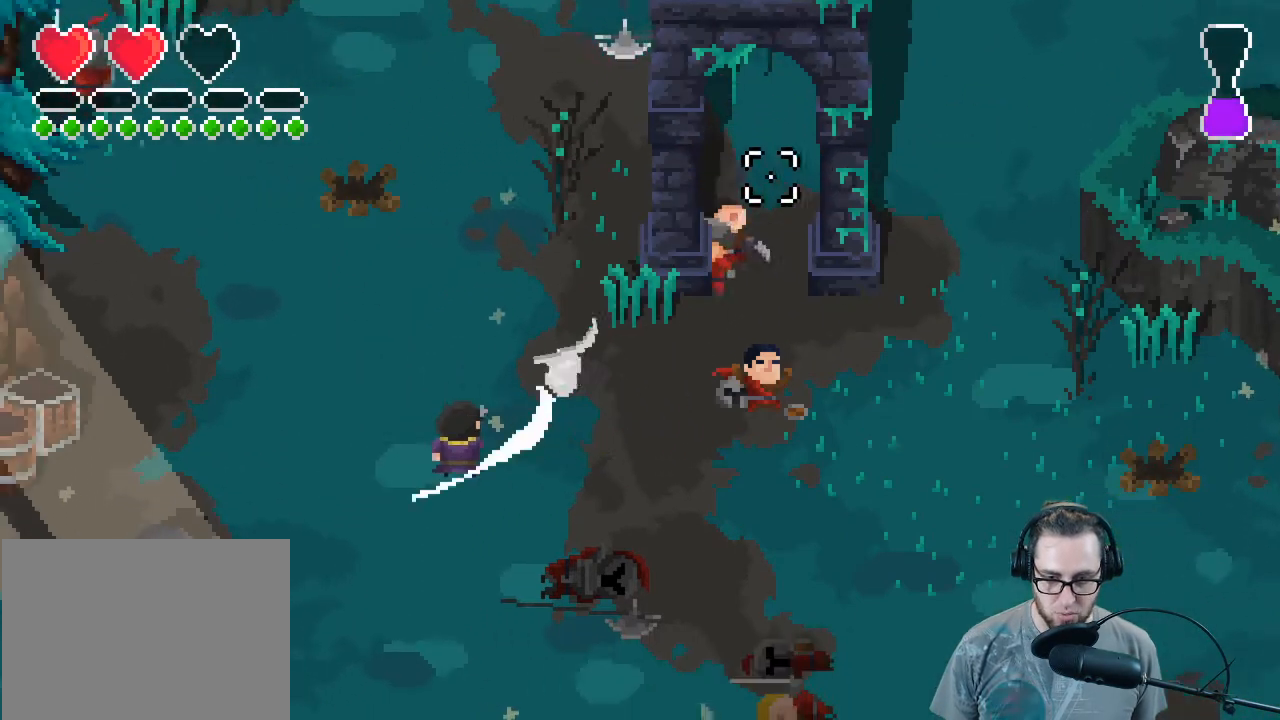
{"buttons": [], "left_stick": "center", "right_stick": "up-right", "events": [[100, "R2", "up"], [133, "left_stick", "center"]]}
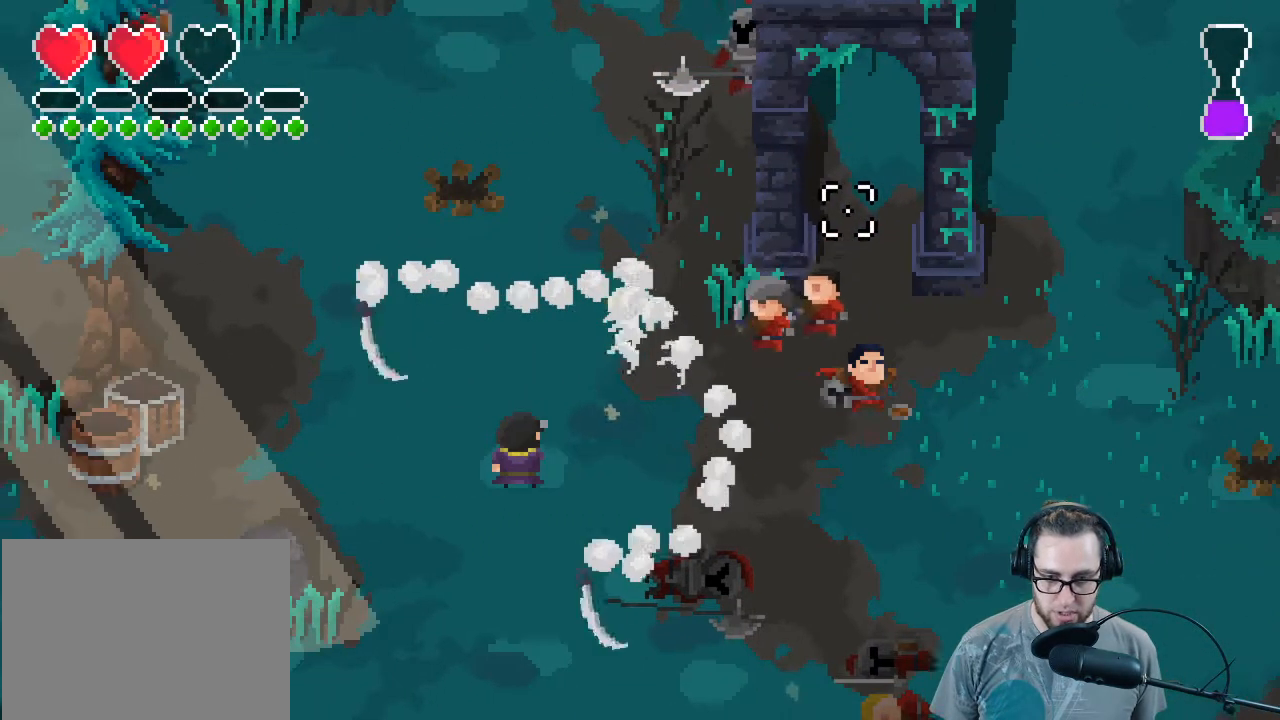
{"buttons": [], "left_stick": "center", "right_stick": "up-right", "events": [[33, "left_stick", "left"], [133, "R2", "down"], [133, "left_stick", "down-left"], [233, "R2", "up"], [233, "left_stick", "down"], [333, "R2", "down"], [333, "left_stick", "center"], [467, "R2", "up"]]}
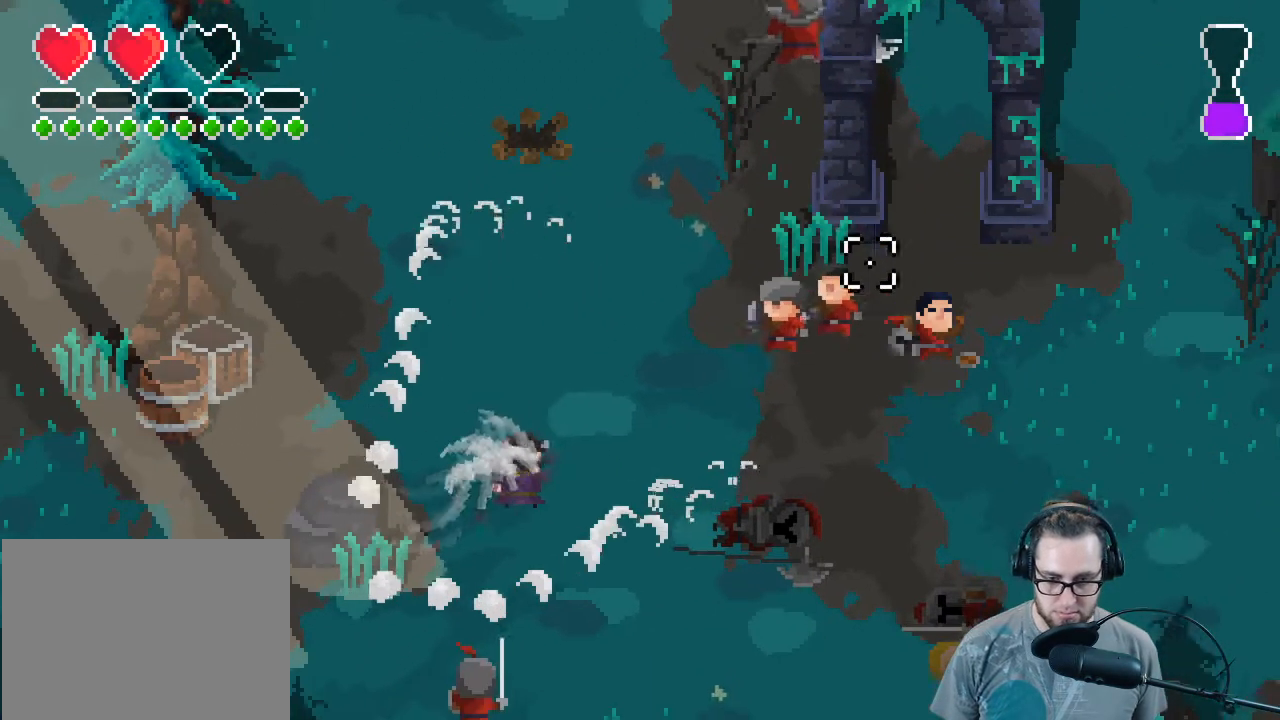
{"buttons": ["R2"], "left_stick": "up-left", "right_stick": "up-right", "events": [[33, "R2", "down"], [167, "R2", "up"], [267, "R2", "down"], [400, "R2", "up"], [467, "R2", "down"], [500, "left_stick", "up-left"]]}
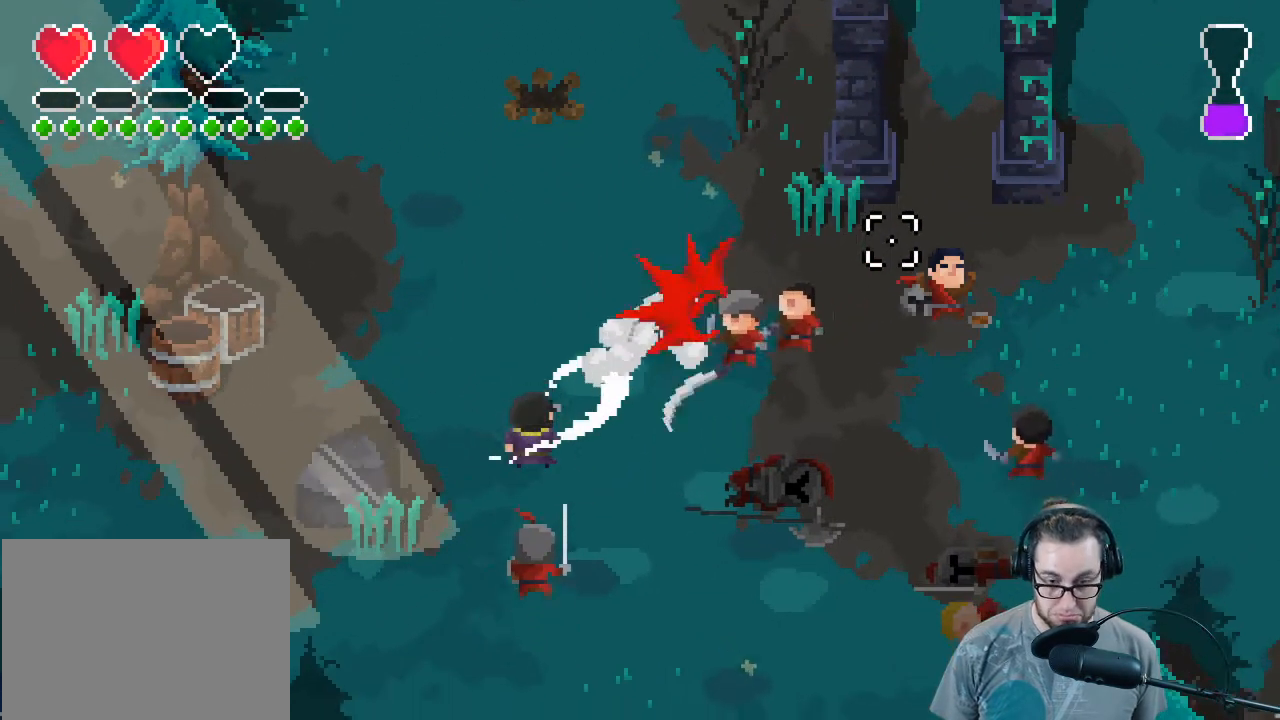
{"buttons": [], "left_stick": "up-right", "right_stick": "right", "events": [[100, "R2", "up"], [200, "R2", "down"], [233, "left_stick", "up"], [333, "R2", "up"], [333, "left_stick", "up-right"], [367, "right_stick", "right"]]}
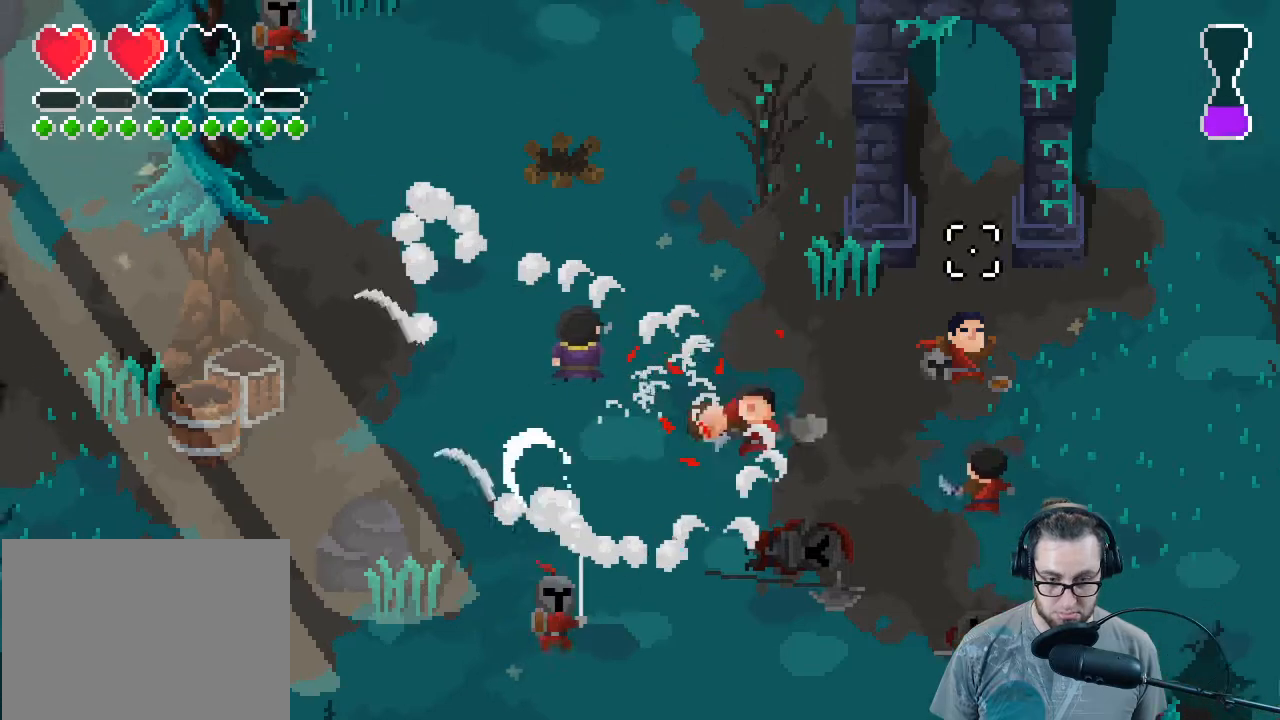
{"buttons": [], "left_stick": "down-left", "right_stick": "right", "events": [[67, "R2", "down"], [133, "left_stick", "up-left"], [200, "left_stick", "left"], [267, "R2", "up"], [333, "left_stick", "down-left"], [367, "R2", "down"], [467, "R2", "up"]]}
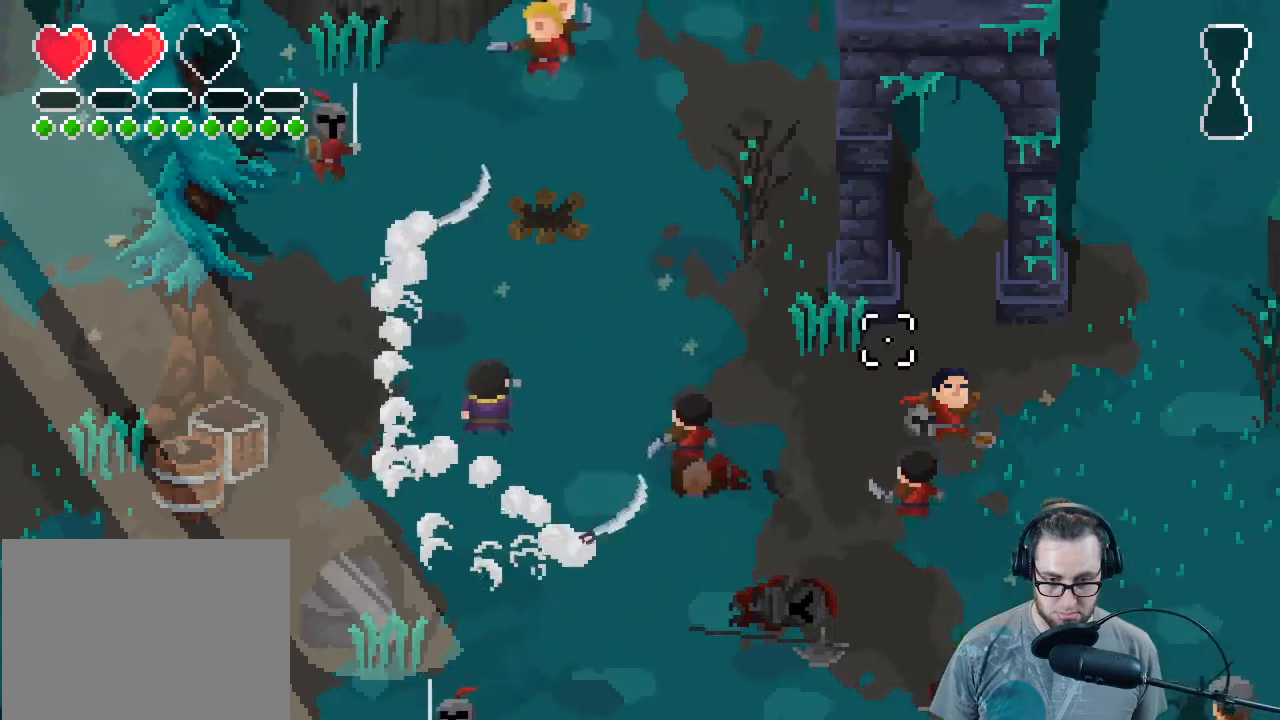
{"buttons": ["R2"], "left_stick": "down-right", "right_stick": "right", "events": [[67, "R2", "down"], [67, "left_stick", "center"], [200, "R2", "up"], [300, "R2", "down"], [300, "left_stick", "down"], [433, "R2", "up"], [467, "left_stick", "down-right"], [500, "R2", "down"]]}
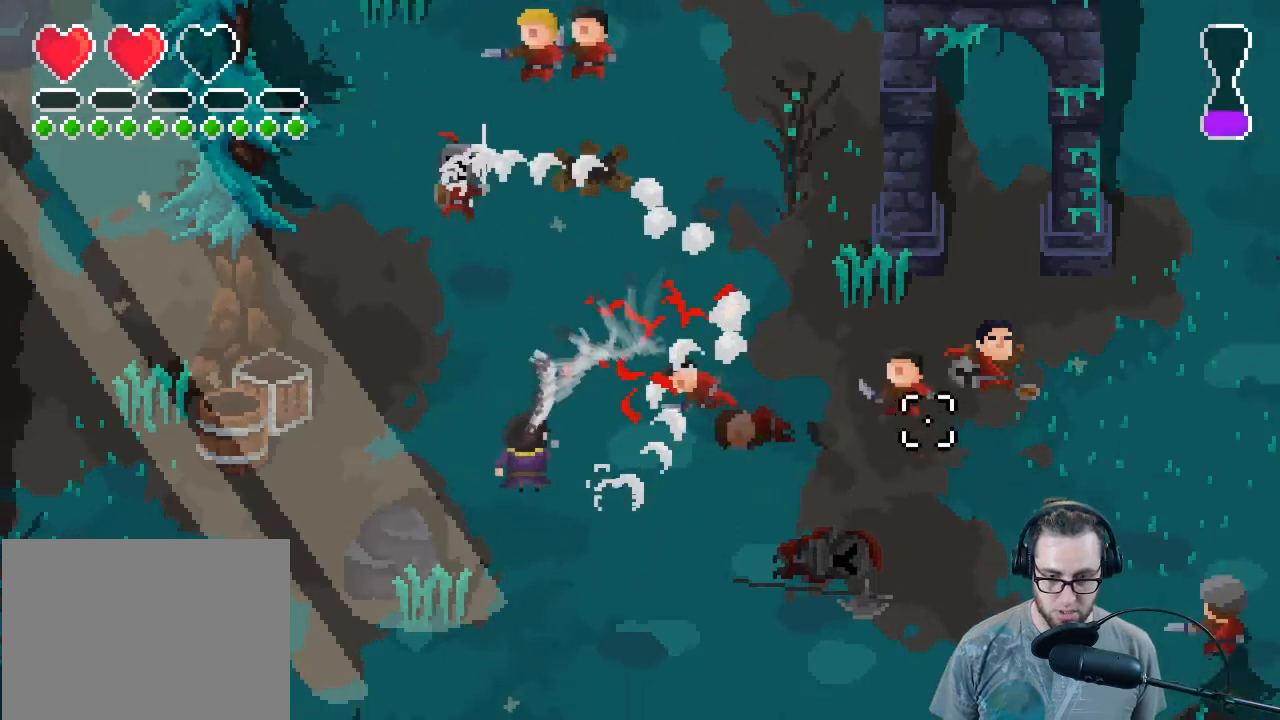
{"buttons": ["R2"], "left_stick": "left", "right_stick": "right", "events": [[133, "R2", "up"], [233, "R2", "down"], [333, "left_stick", "up-right"], [367, "R2", "up"], [433, "R2", "down"], [500, "left_stick", "left"]]}
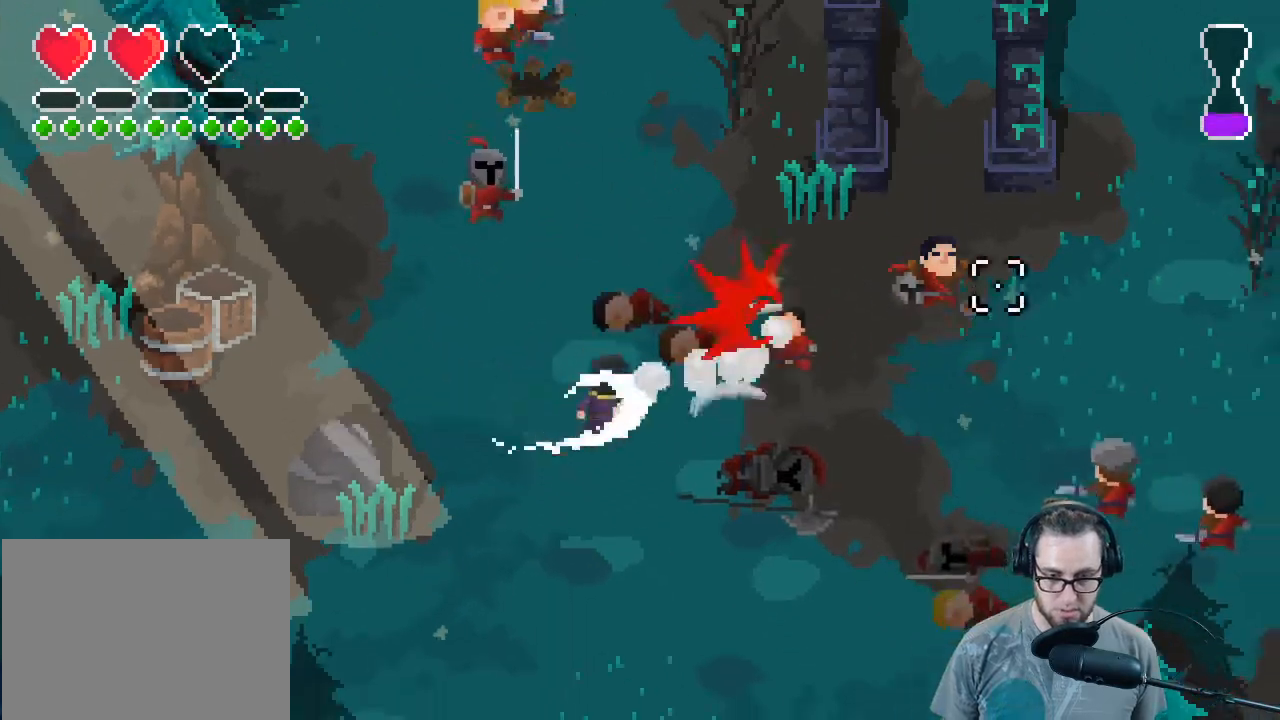
{"buttons": ["R2"], "left_stick": "down", "right_stick": "right", "events": [[33, "left_stick", "down-left"], [67, "R2", "up"], [167, "R2", "down"], [267, "left_stick", "up"], [300, "R2", "up"], [433, "R2", "down"], [467, "left_stick", "down"]]}
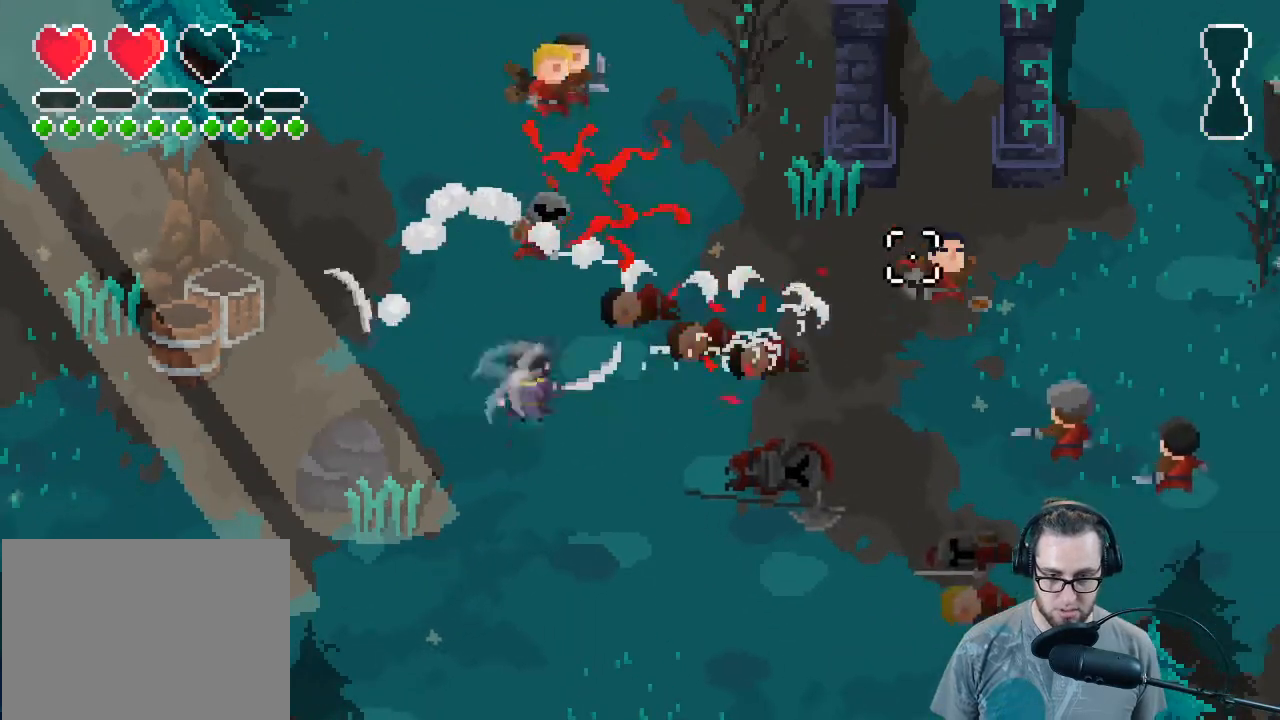
{"buttons": ["R2"], "left_stick": "up-right", "right_stick": "right", "events": [[67, "R2", "up"], [167, "R2", "down"], [167, "left_stick", "up-right"], [300, "R2", "up"], [400, "R2", "down"]]}
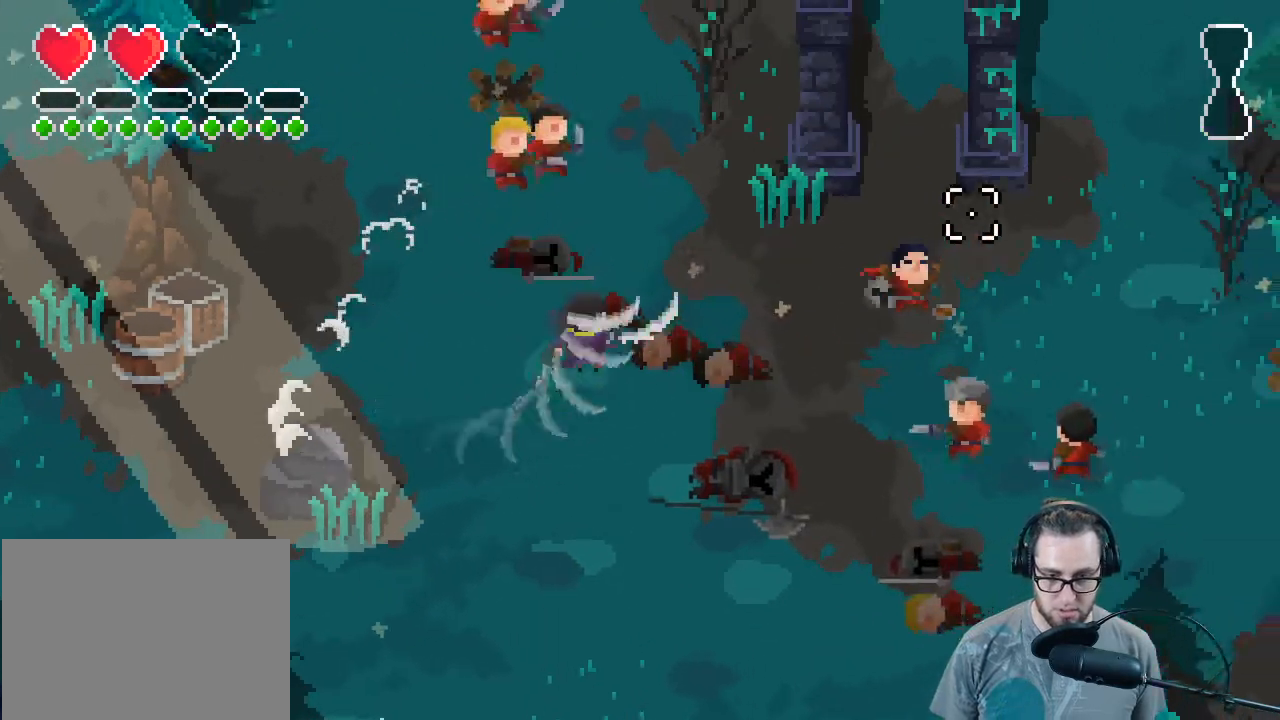
{"buttons": [], "left_stick": "up", "right_stick": "right", "events": [[33, "R2", "up"], [33, "left_stick", "center"], [100, "R2", "down"], [200, "left_stick", "down"], [233, "R2", "up"], [333, "R2", "down"], [467, "R2", "up"], [467, "left_stick", "up"]]}
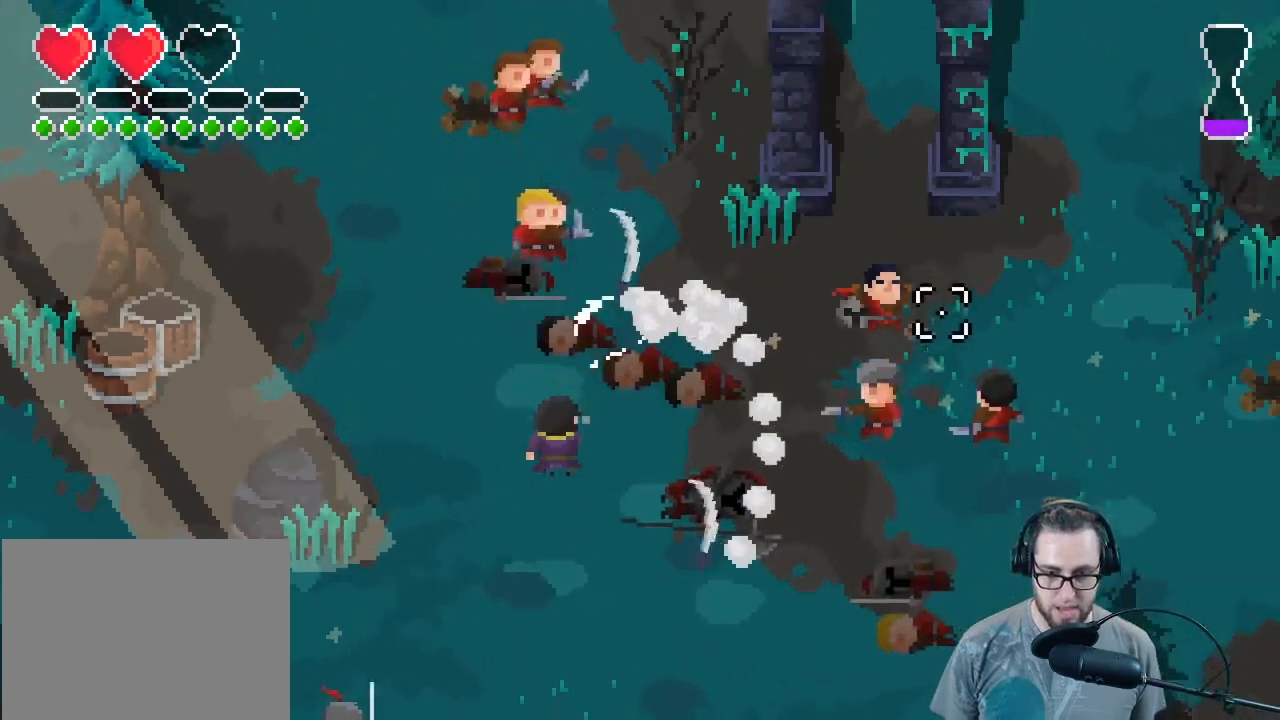
{"buttons": [], "left_stick": "up-right", "right_stick": "right", "events": [[67, "R2", "down"], [167, "left_stick", "left"], [200, "R2", "up"], [233, "left_stick", "down-left"], [300, "R2", "down"], [367, "left_stick", "down-right"], [433, "R2", "up"], [467, "left_stick", "up-right"]]}
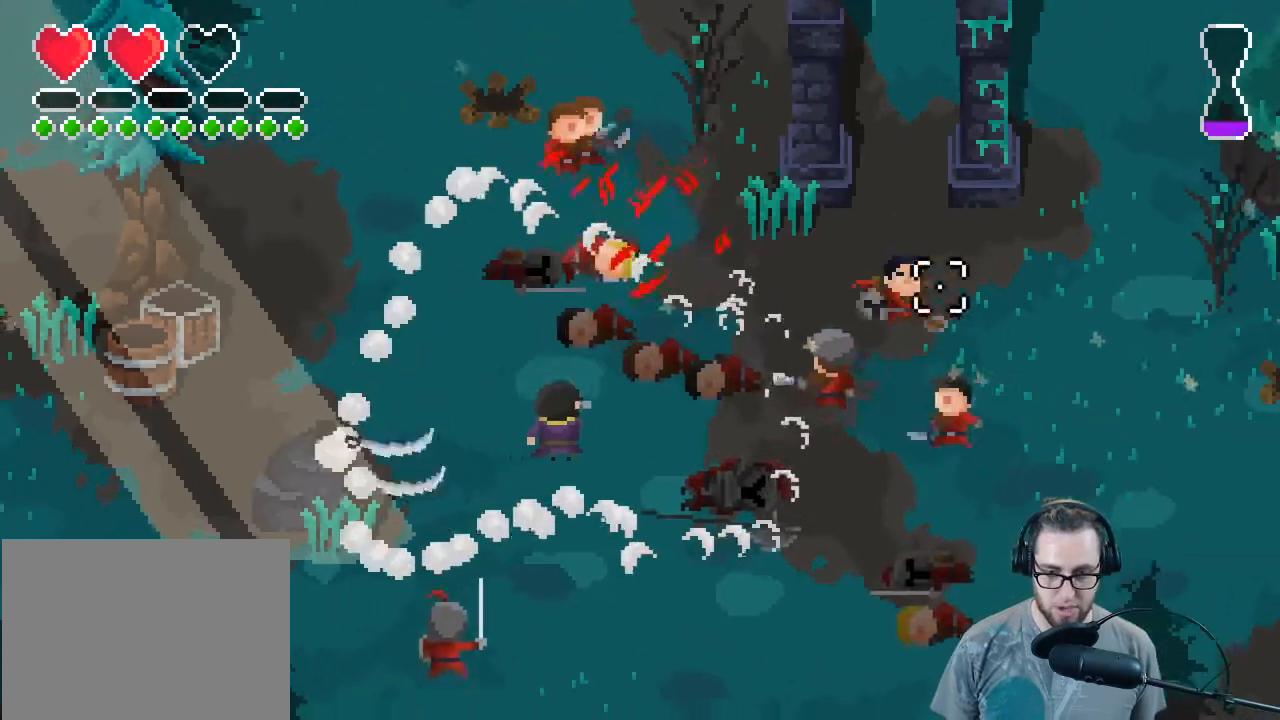
{"buttons": ["R2"], "left_stick": "left", "right_stick": "right", "events": [[33, "R2", "down"], [100, "left_stick", "up-left"], [167, "R2", "up"], [167, "left_stick", "left"], [267, "R2", "down"], [400, "R2", "up"], [500, "R2", "down"]]}